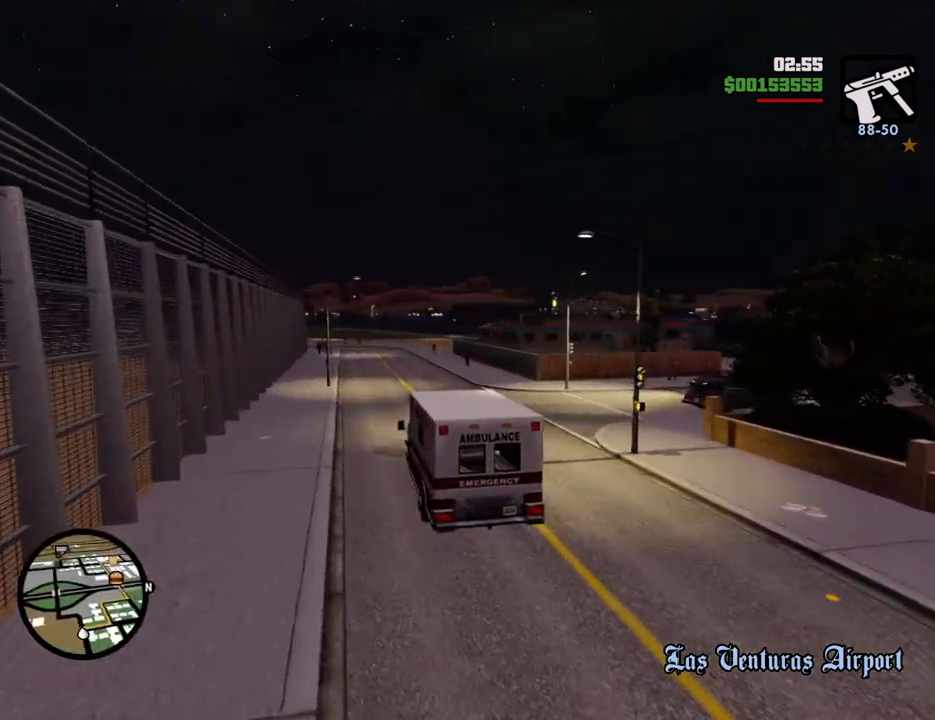
Gameplay with keyboard and mouse; each line is a JSON object with the keys and mouse buttons held at the frame after it. "events" lists presses ("down") and releases ("up") of "1", "2", "3", "4", "5", "6", "8", "a", "alt", "c", "ctrl", "d", "down", "e", "escape", "f", "f1", "f2", "f3", "g", "h", "left", "num2", "q", "r", "right", "s", "shift", "space", "t", "tab", "up", "v", "w", "x", "z", "mouse_left", "mouse_middle", "mouse_right", "mouse_wheel_up" and "mouse_wheel_down" between this image and that frame as [ms after this image, input, new state], when the widget could be followed in between. "mouse_left", "mouse_middle", "mouse_right", "mouse_wheel_up", "mouse_wheel_down" = the "left", "middle", "right", "wheel_up", "wheel_down" buttons of the "mouse" list. No other keys are recorded. Mouse movement is not recorded.
{"keys": ["w"], "mouse": [], "events": [[17, "d", "up"]]}
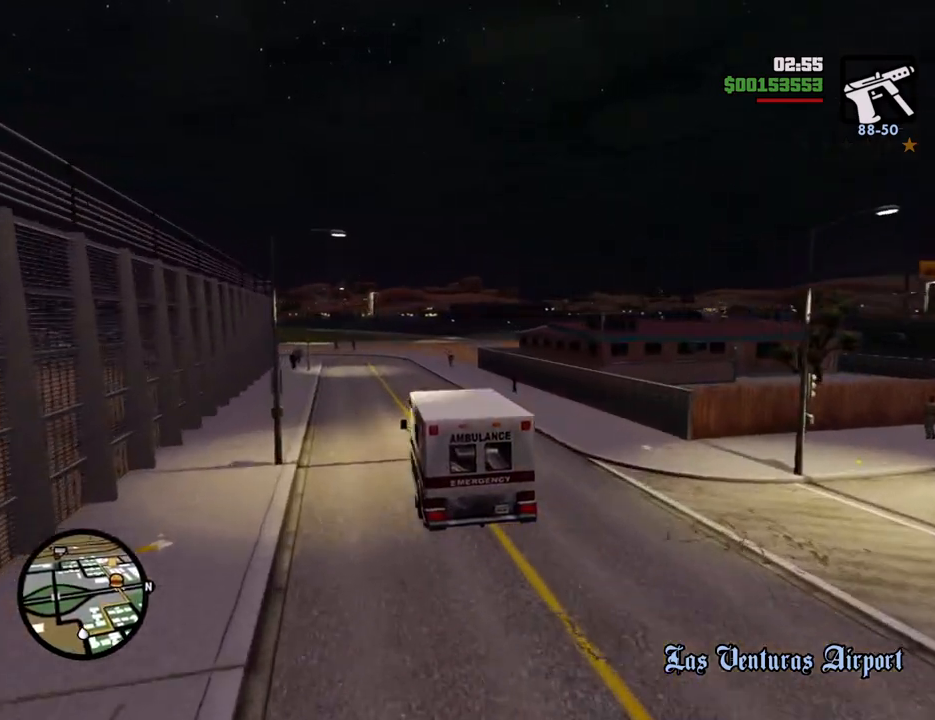
{"keys": ["d", "w"], "mouse": [], "events": [[401, "d", "down"]]}
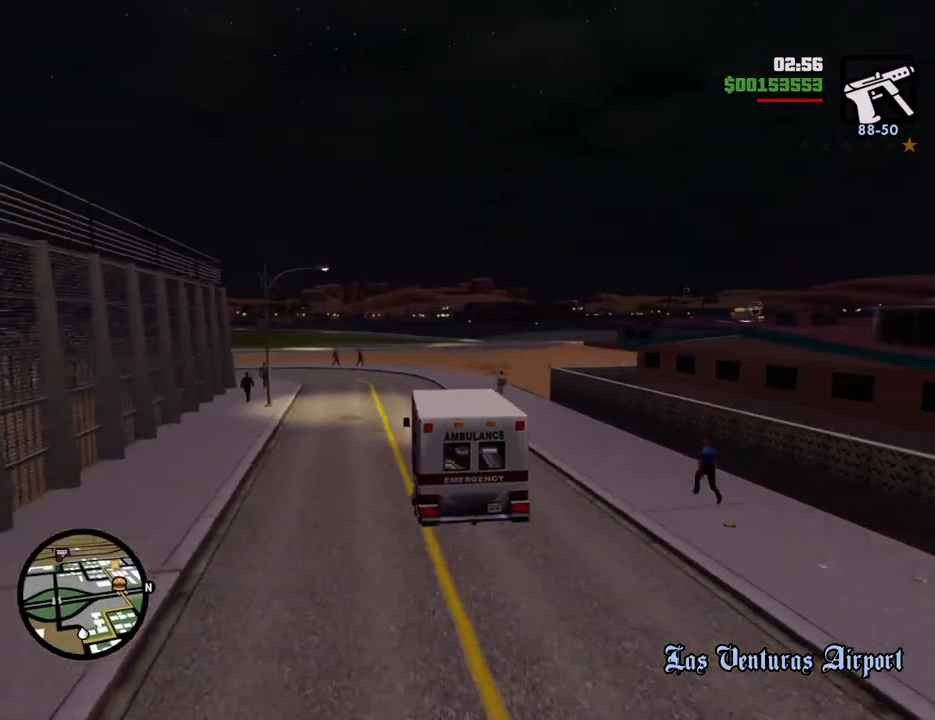
{"keys": ["d", "w"], "mouse": [], "events": [[50, "d", "up"], [150, "d", "down"]]}
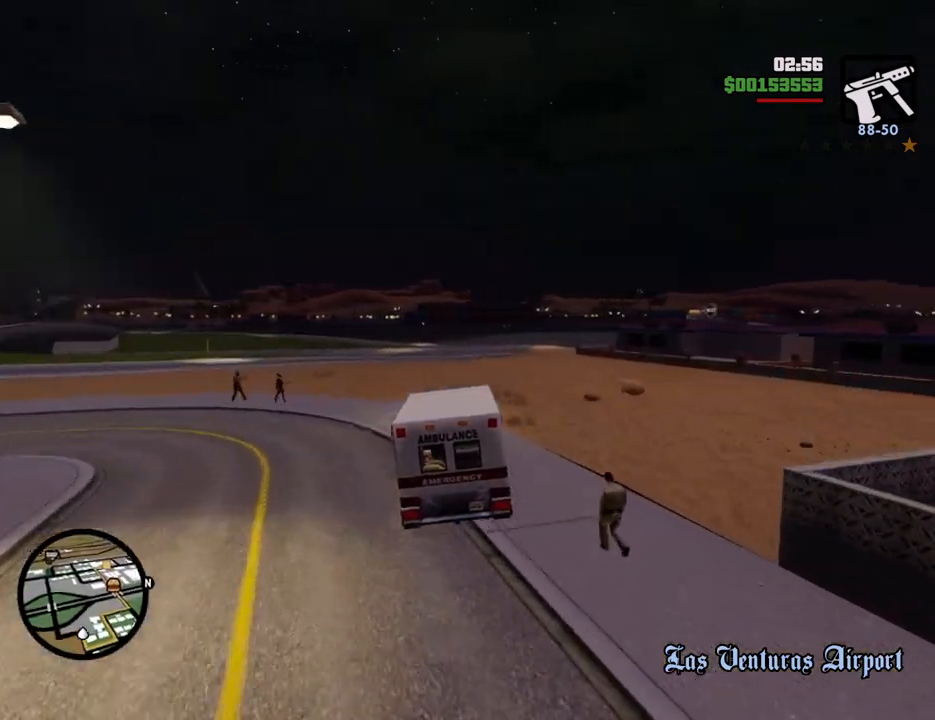
{"keys": ["w"], "mouse": [], "events": [[67, "d", "up"], [250, "d", "down"], [350, "d", "up"]]}
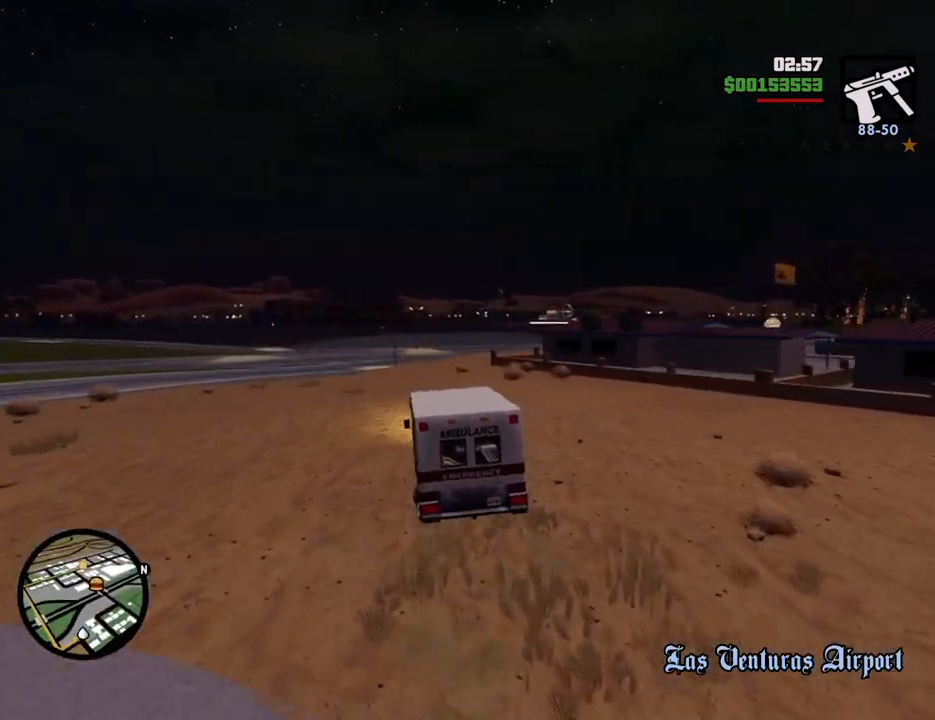
{"keys": ["d", "w"], "mouse": [], "events": [[133, "d", "down"], [317, "d", "up"], [451, "d", "down"]]}
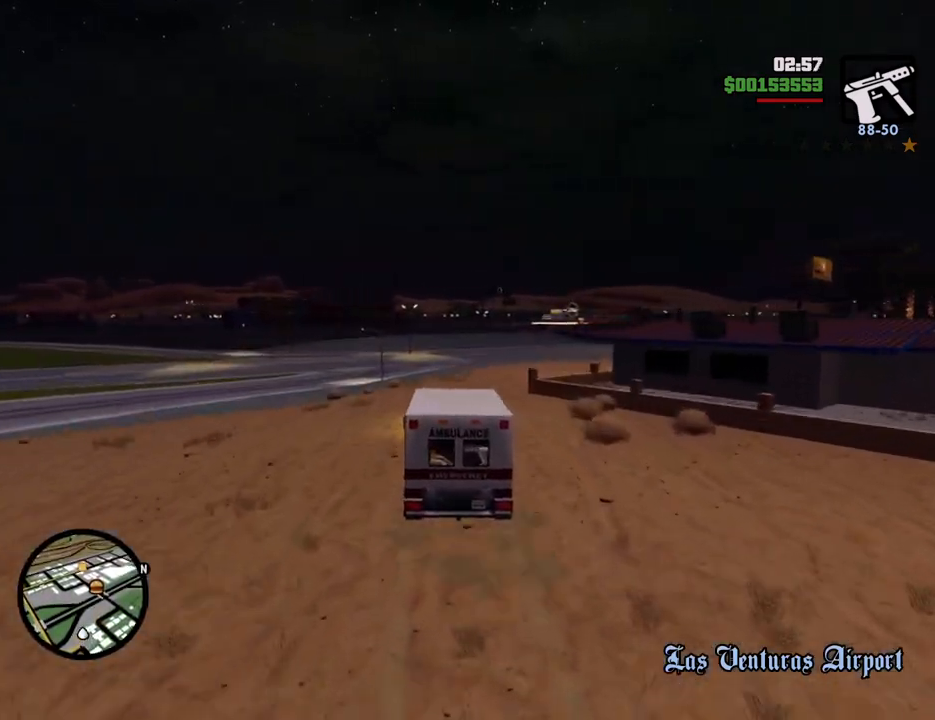
{"keys": ["w"], "mouse": [], "events": [[467, "d", "up"]]}
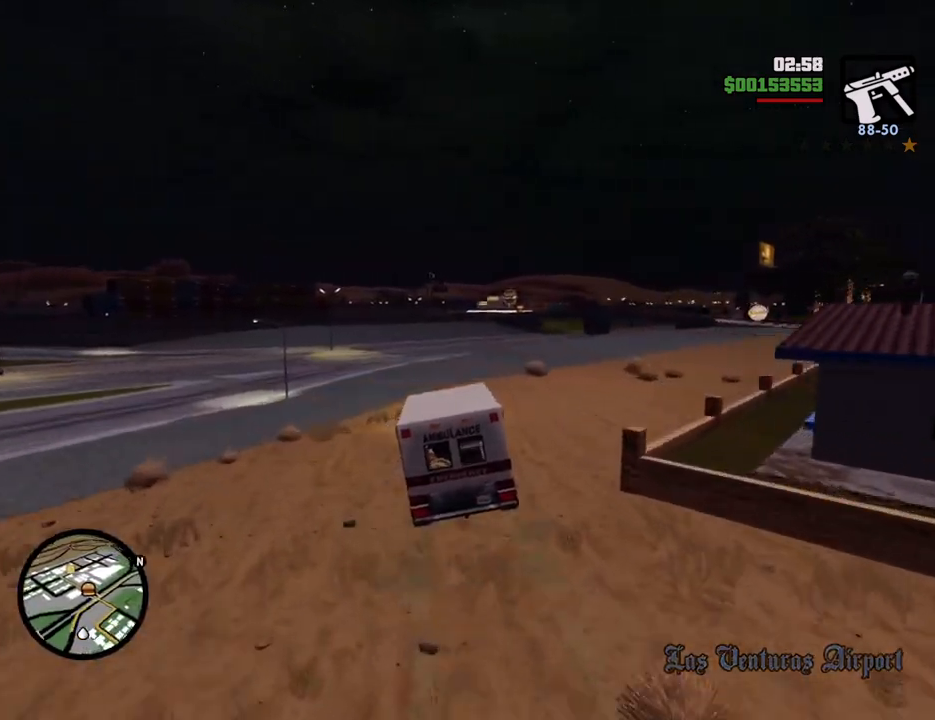
{"keys": ["w"], "mouse": [], "events": [[400, "d", "down"], [484, "d", "up"]]}
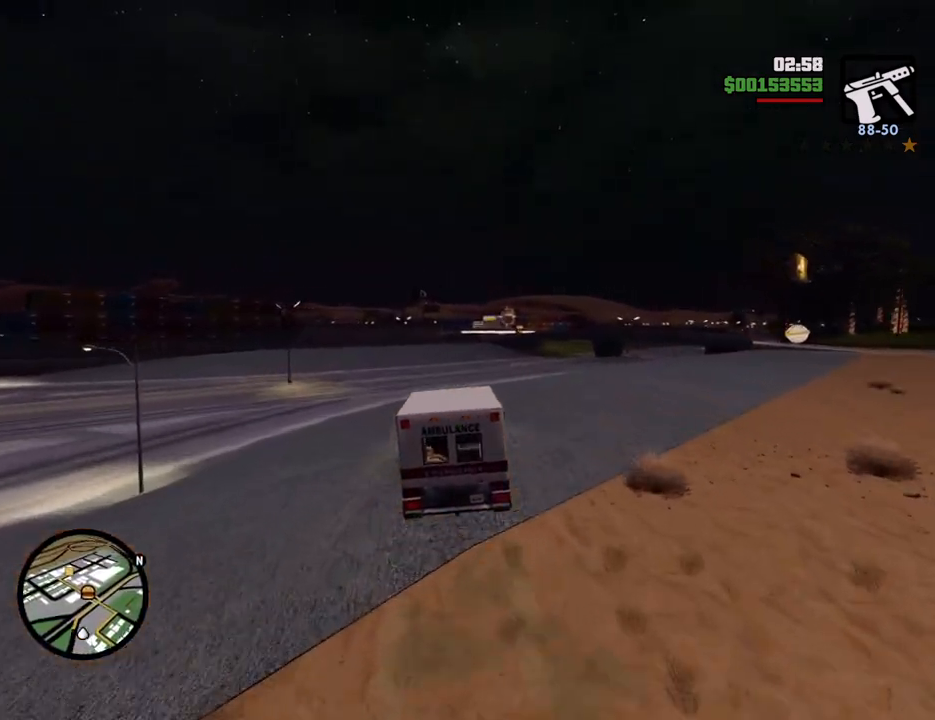
{"keys": [], "mouse": [], "events": [[84, "w", "up"]]}
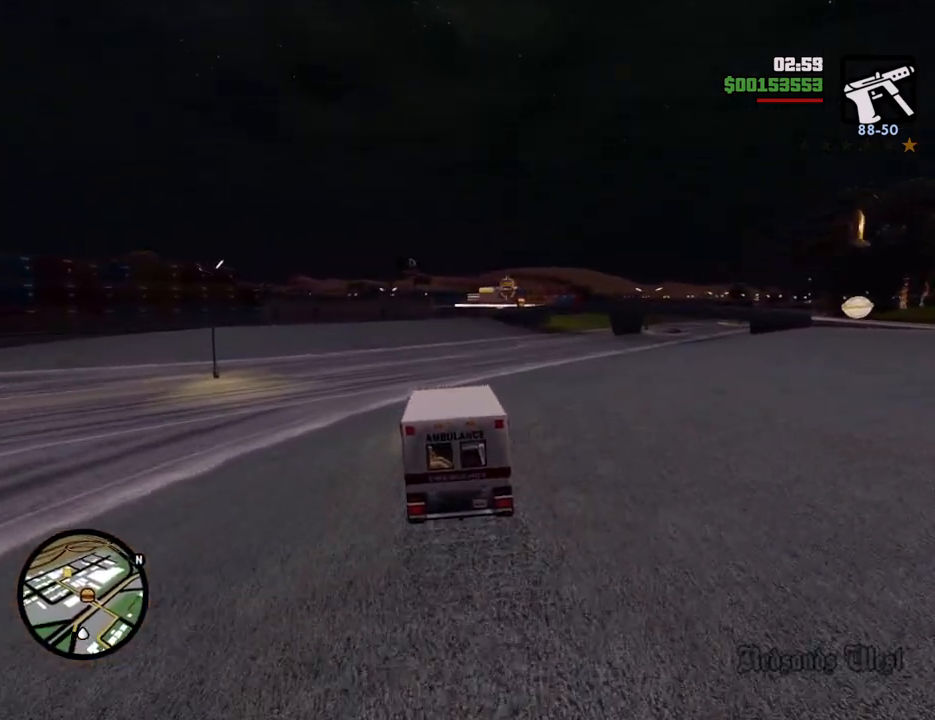
{"keys": [], "mouse": [], "events": []}
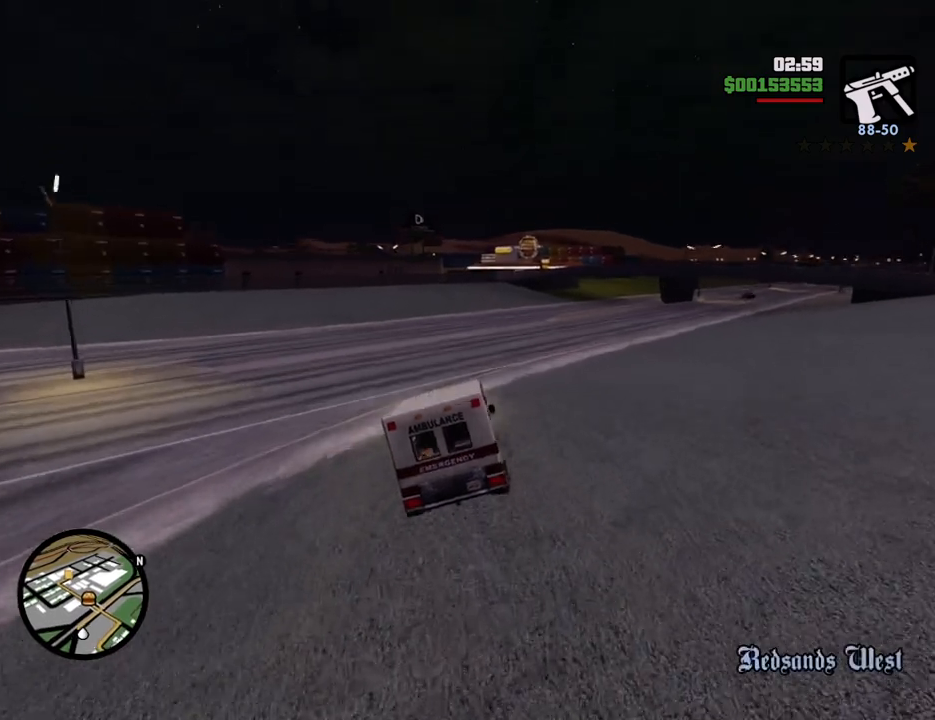
{"keys": [], "mouse": [], "events": []}
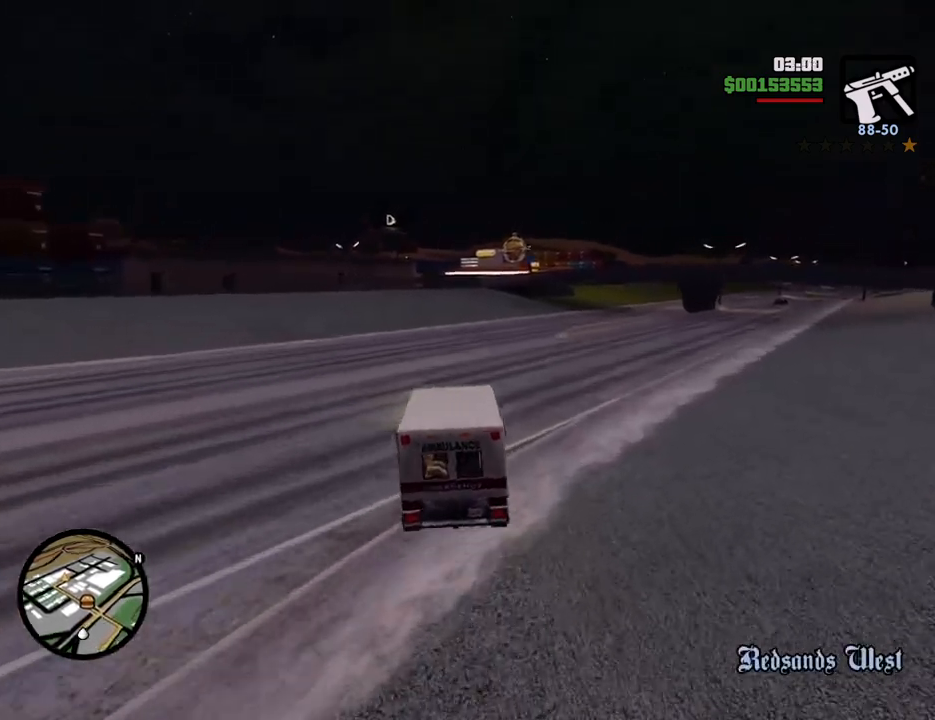
{"keys": ["w"], "mouse": [], "events": [[33, "w", "down"]]}
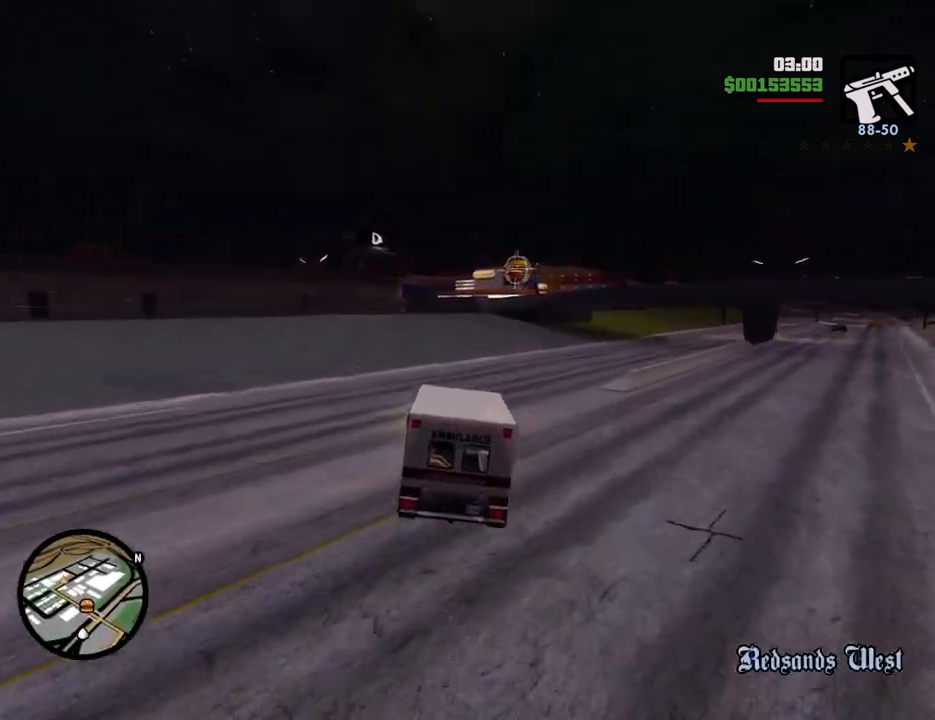
{"keys": ["w"], "mouse": [], "events": [[234, "d", "down"], [384, "d", "up"]]}
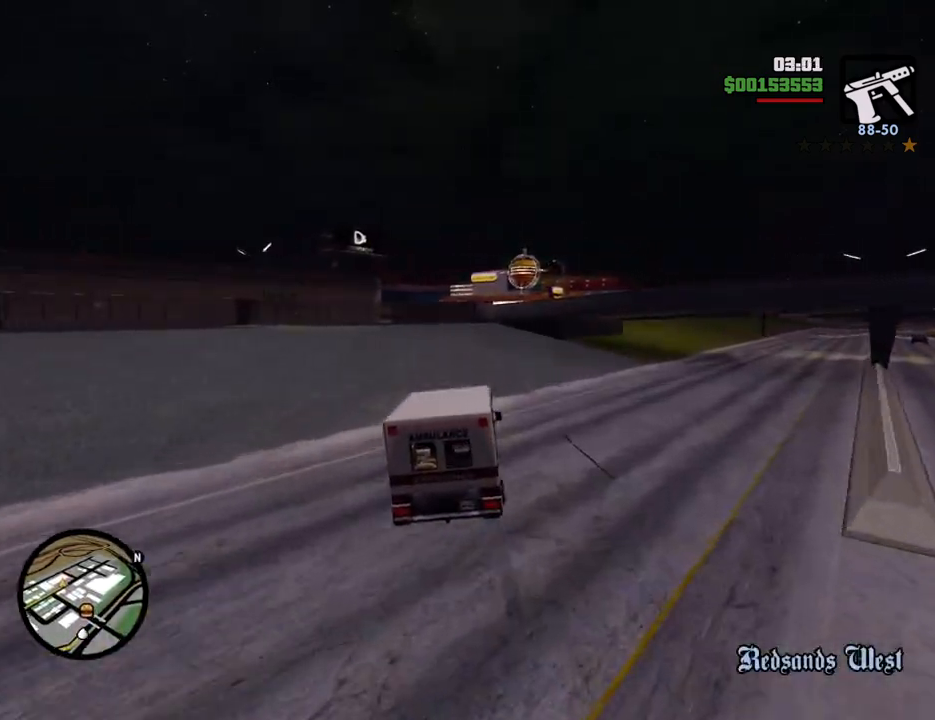
{"keys": ["a", "s"], "mouse": [], "events": [[67, "w", "up"], [250, "s", "down"], [300, "a", "down"]]}
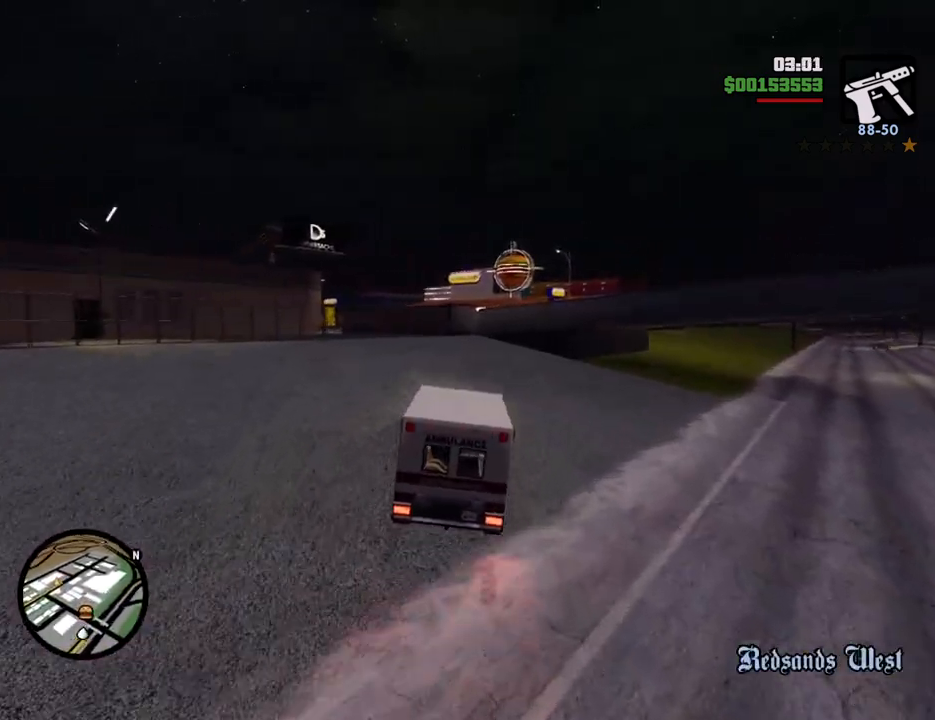
{"keys": ["a"], "mouse": [], "events": [[83, "s", "up"], [167, "space", "down"], [367, "space", "up"]]}
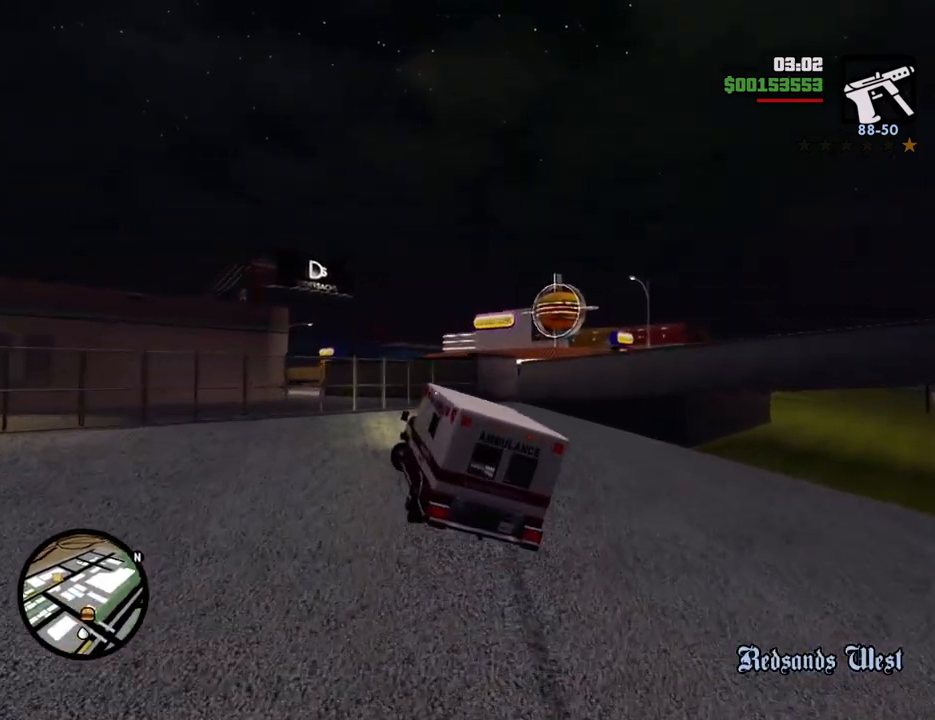
{"keys": ["a"], "mouse": [], "events": []}
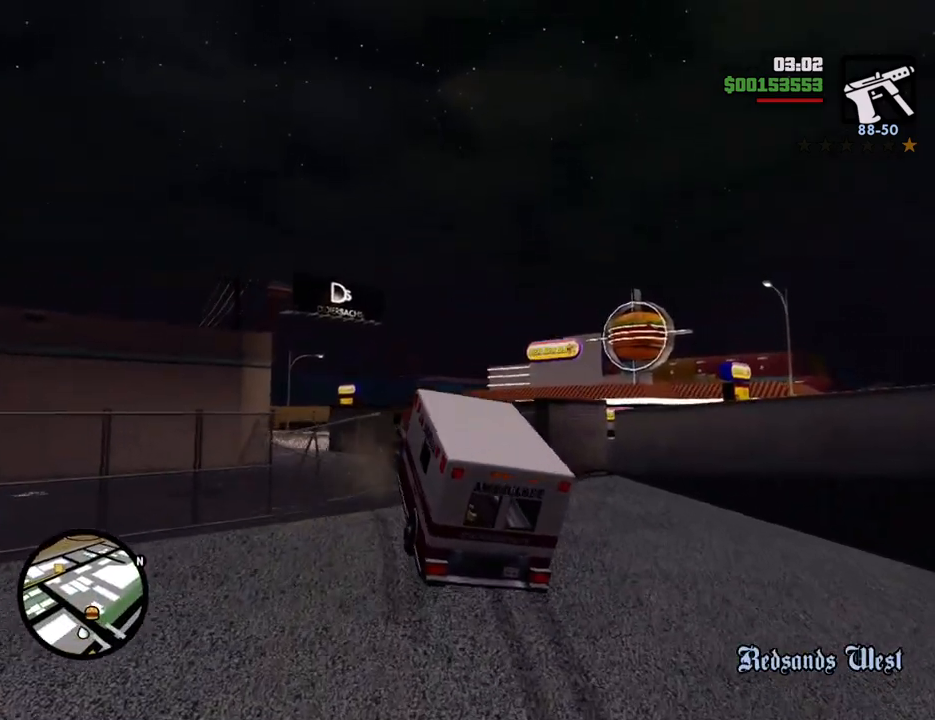
{"keys": ["a", "w"], "mouse": [], "events": [[234, "w", "down"]]}
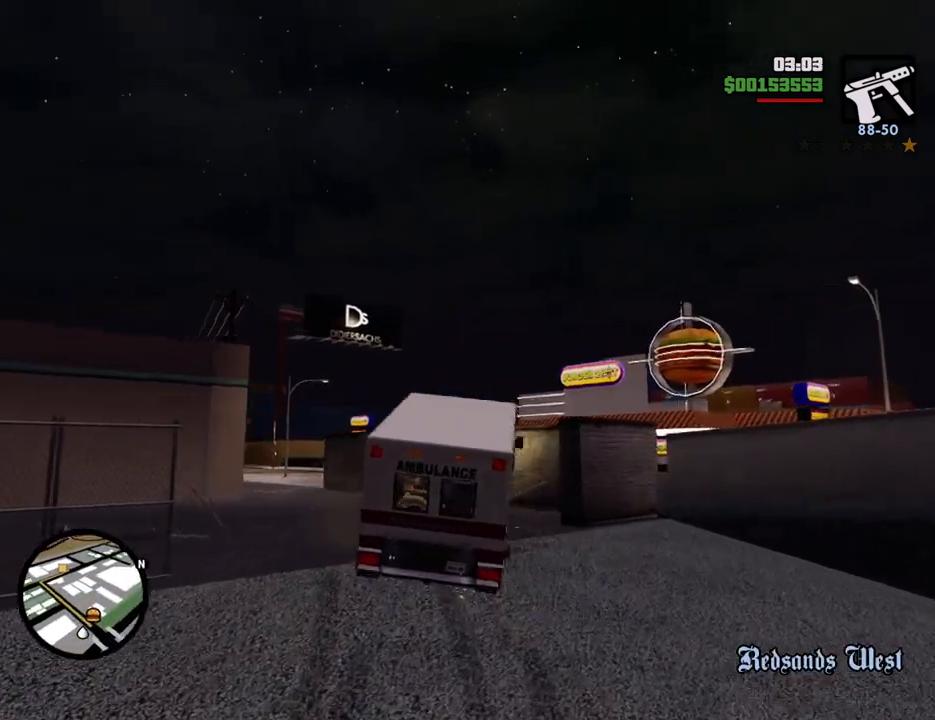
{"keys": ["a", "w"], "mouse": [], "events": []}
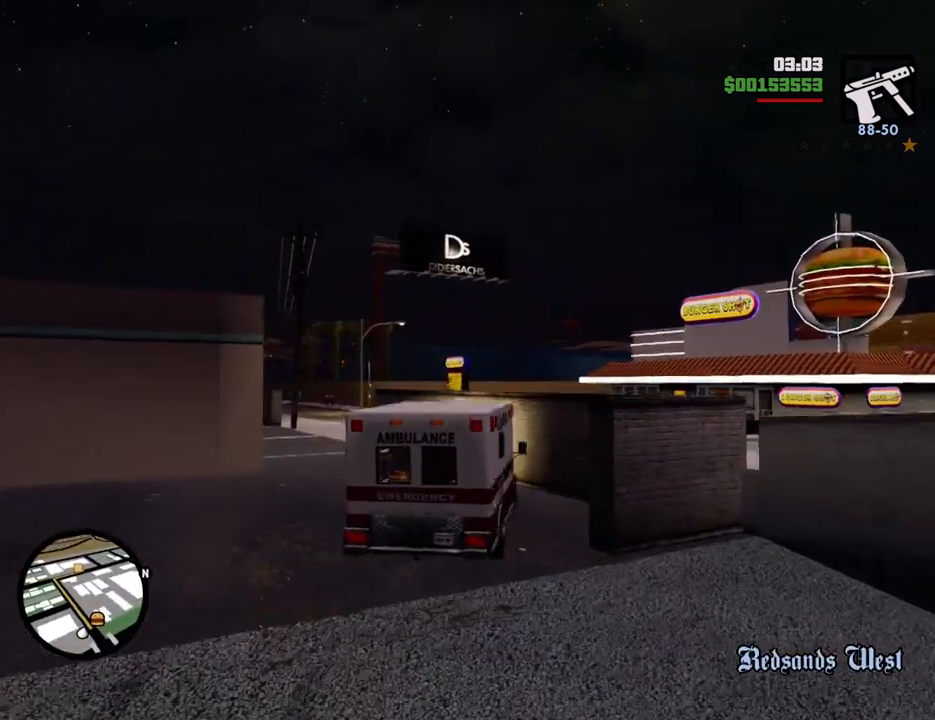
{"keys": ["w"], "mouse": [], "events": [[333, "a", "up"]]}
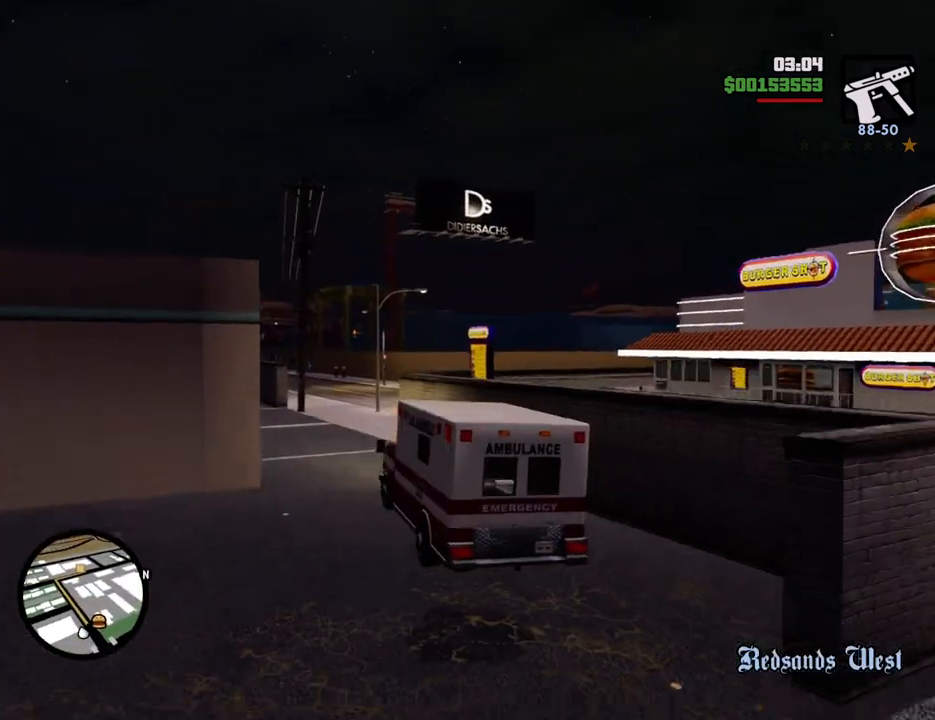
{"keys": ["w"], "mouse": [], "events": []}
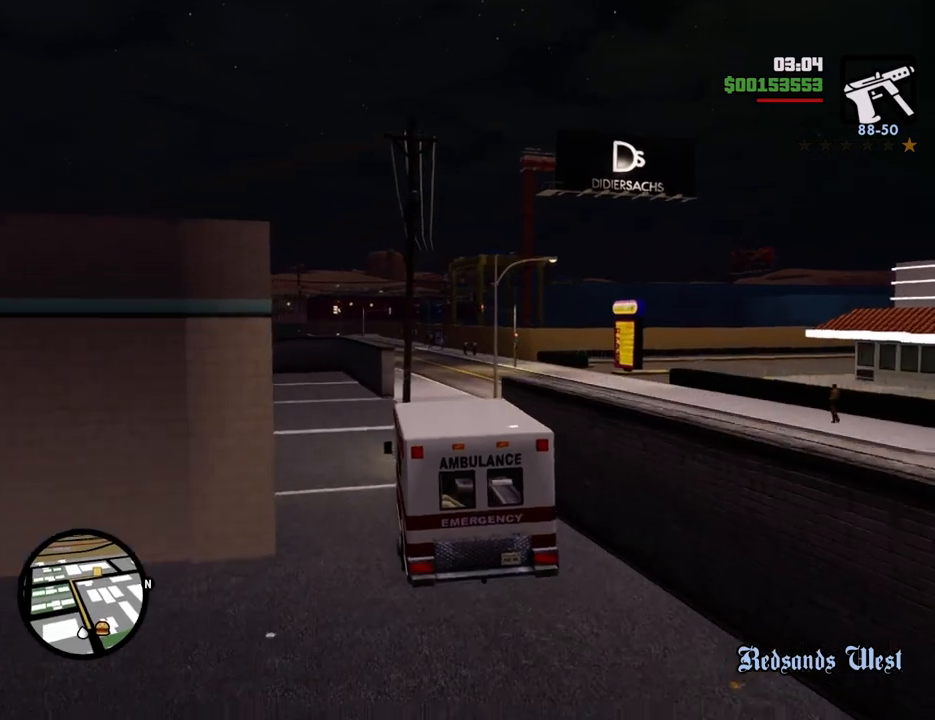
{"keys": ["d", "w"], "mouse": [], "events": [[318, "d", "down"]]}
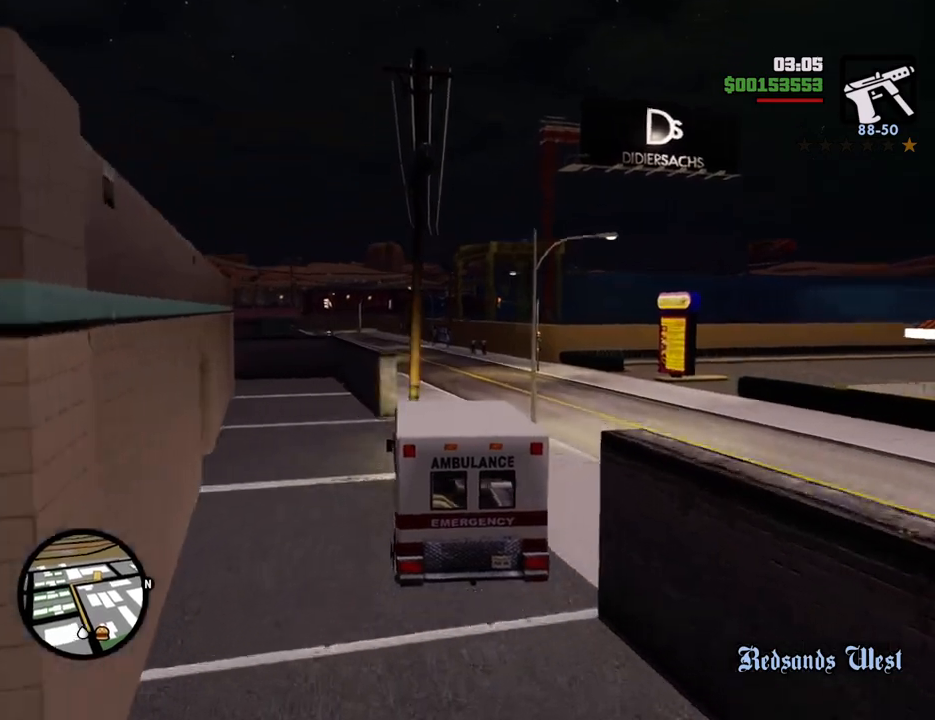
{"keys": ["w"], "mouse": [], "events": [[50, "d", "up"]]}
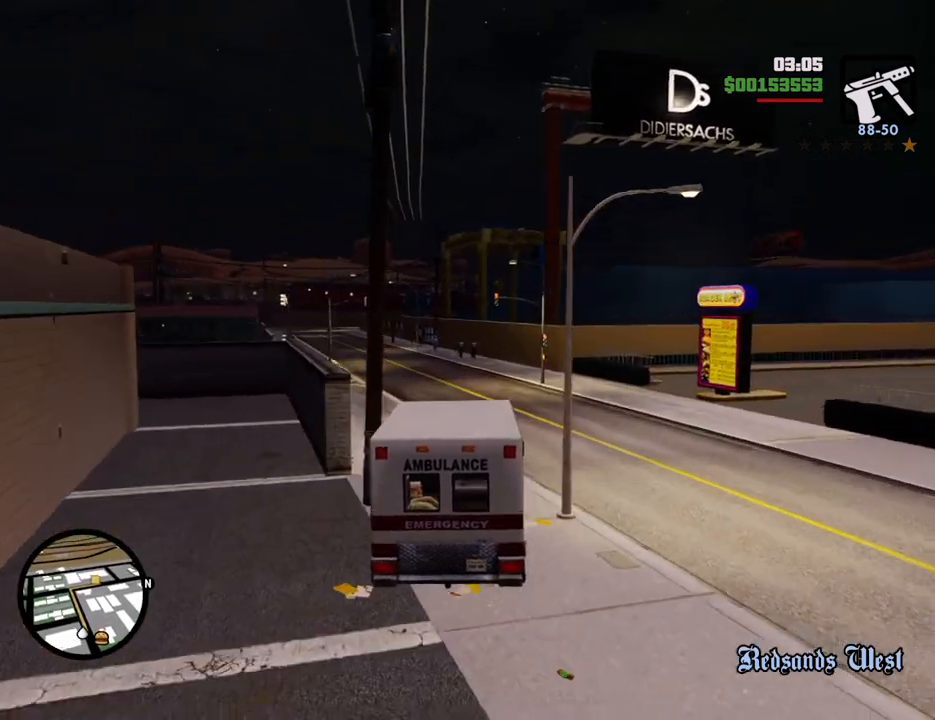
{"keys": ["a", "w"], "mouse": [], "events": [[251, "a", "down"]]}
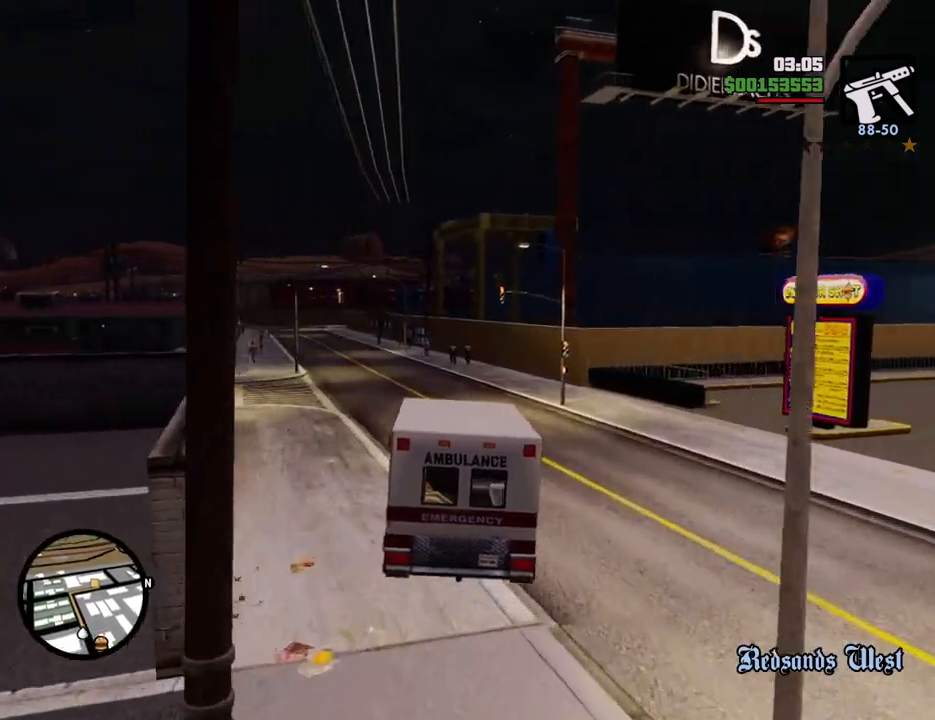
{"keys": ["w"], "mouse": [], "events": [[134, "a", "up"]]}
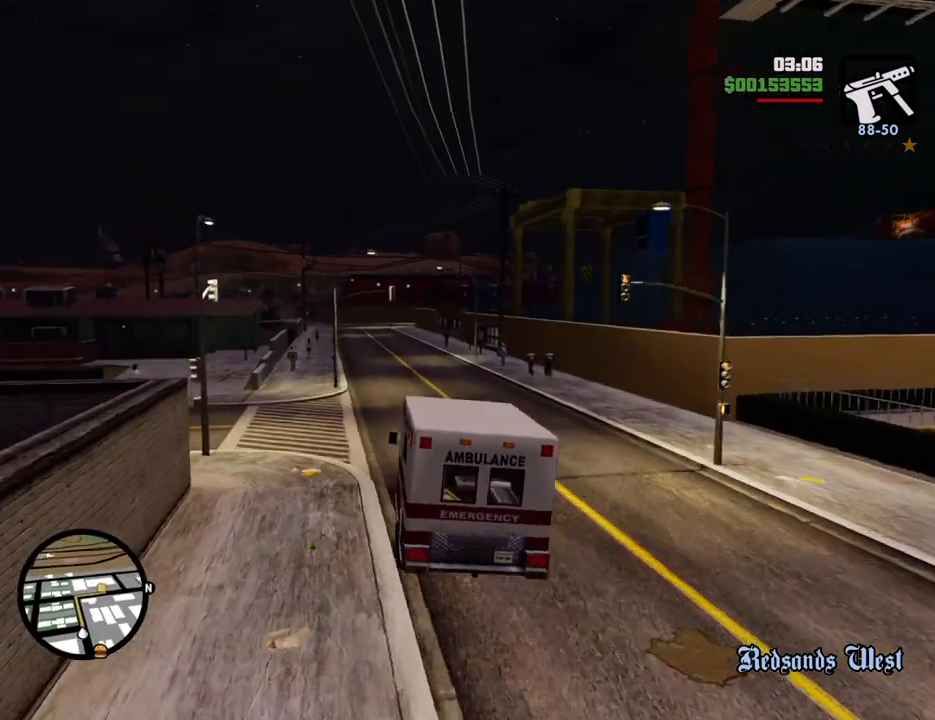
{"keys": ["w"], "mouse": [], "events": []}
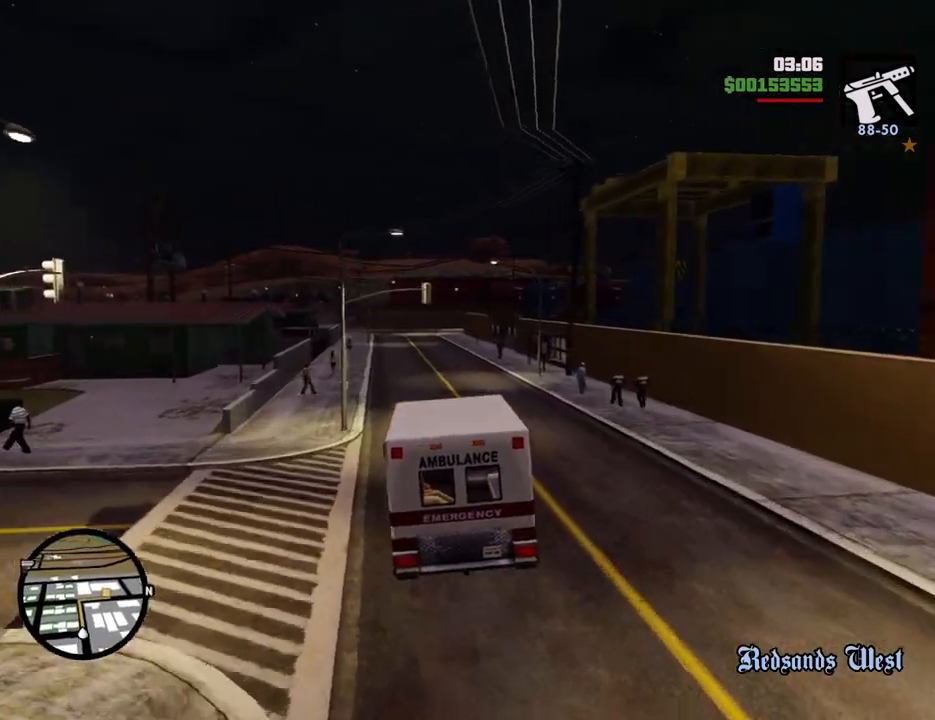
{"keys": ["a", "w"], "mouse": [], "events": [[434, "a", "down"]]}
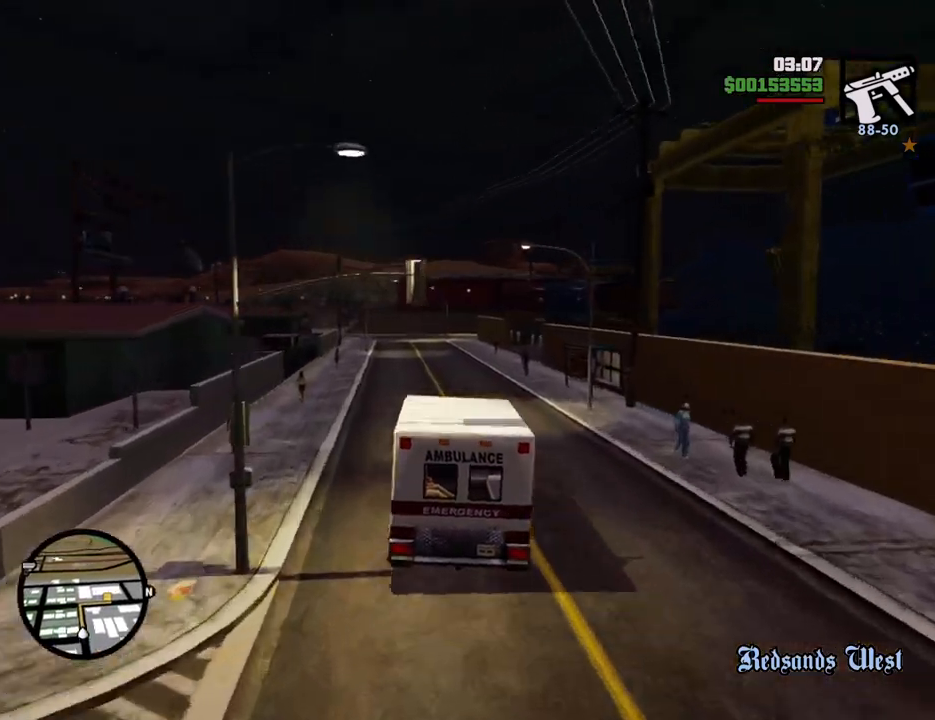
{"keys": ["w"], "mouse": [], "events": [[133, "a", "up"]]}
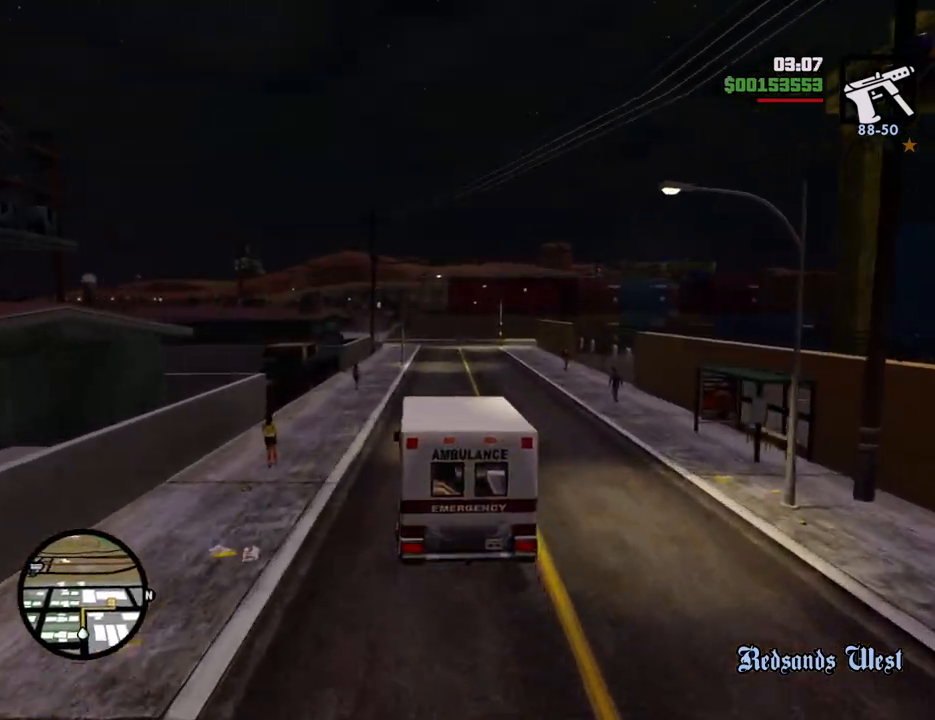
{"keys": ["w"], "mouse": [], "events": []}
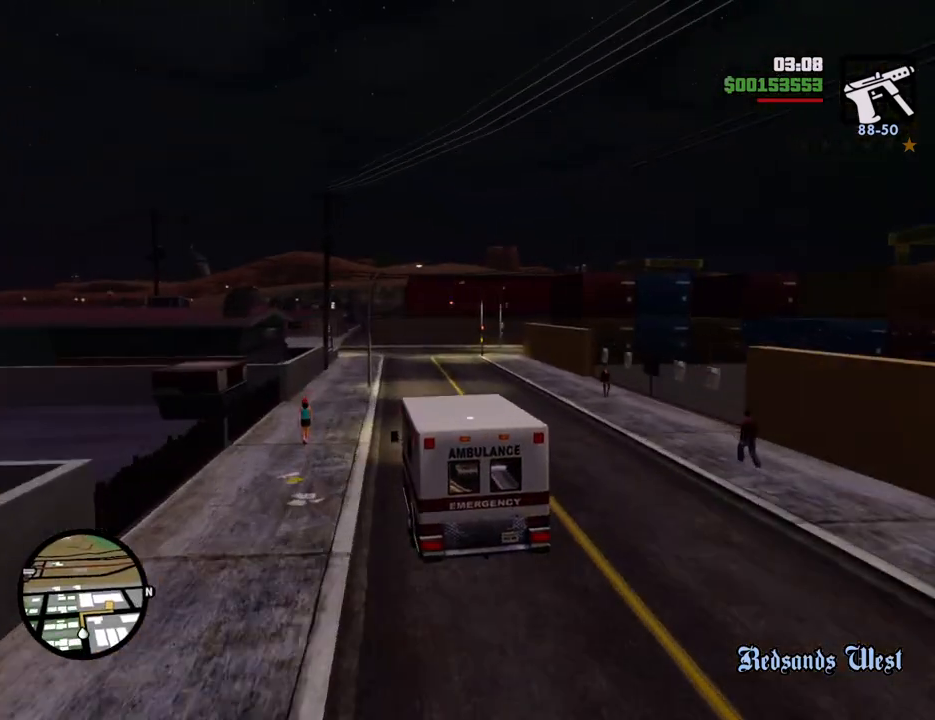
{"keys": ["d", "w"], "mouse": [], "events": [[485, "d", "down"]]}